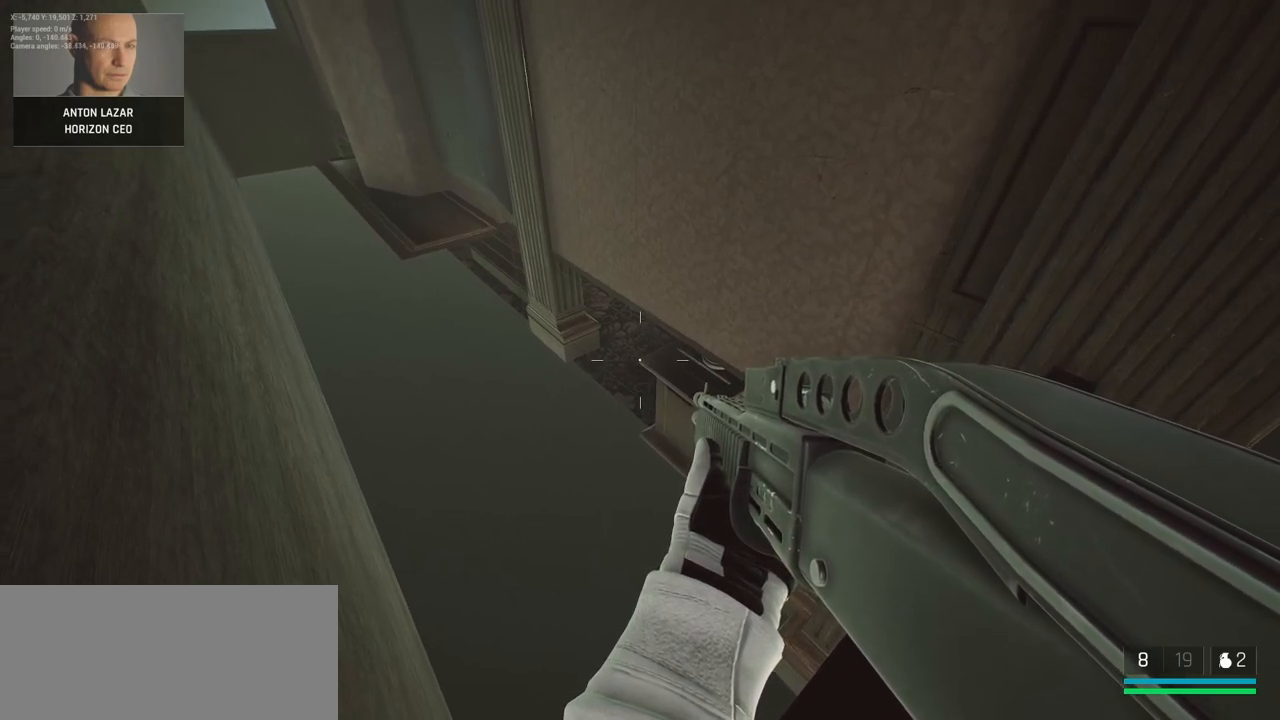
Gameplay with keyboard and mouse; each line is a JSON object with the keys and mouse buttons held at the frame after it. "events" lists presses ("down") and releases ("up") of "0", "9", "a", "ctrl", "d", "e", "f", "q", "r", "s", "shift", "space", "tab", "w", "mouse_left", "mouse_wheel", "mouse_right", "mouse_mb4" and "mouse_mb5" between this image and that frame as [ms after this image, input, new state], when the widget could be followed in between. "mouse_left", "mouse_wheel", "mouse_right", "mouse_mb4", "mouse_mb5" = the "left", "wheel", "right", "mb4", "mb5" buttons of the "mouse" list. No other keys are recorded. "wheel" means that the mouse wheel is clicked or scrolled. Mouse movement is not recorded.
{"keys": [], "mouse": [], "events": [[250, "ctrl", "down"], [417, "ctrl", "up"]]}
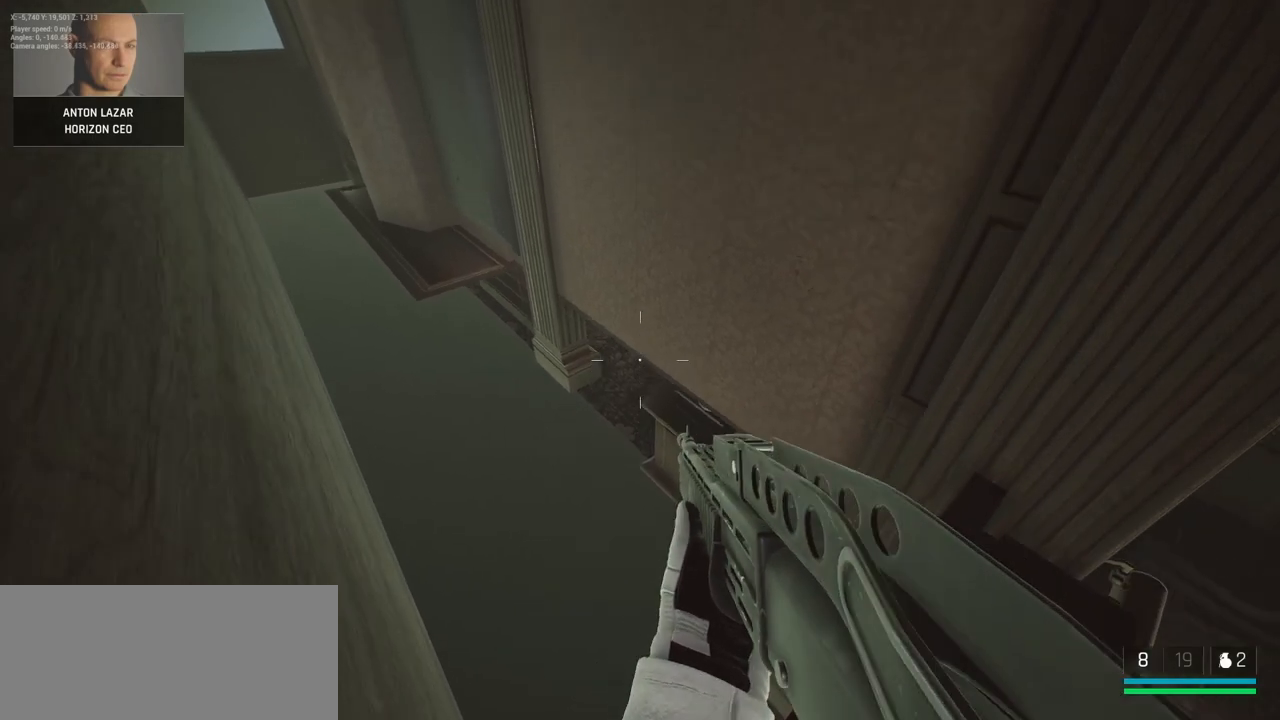
{"keys": [], "mouse": [], "events": [[217, "ctrl", "down"], [367, "ctrl", "up"]]}
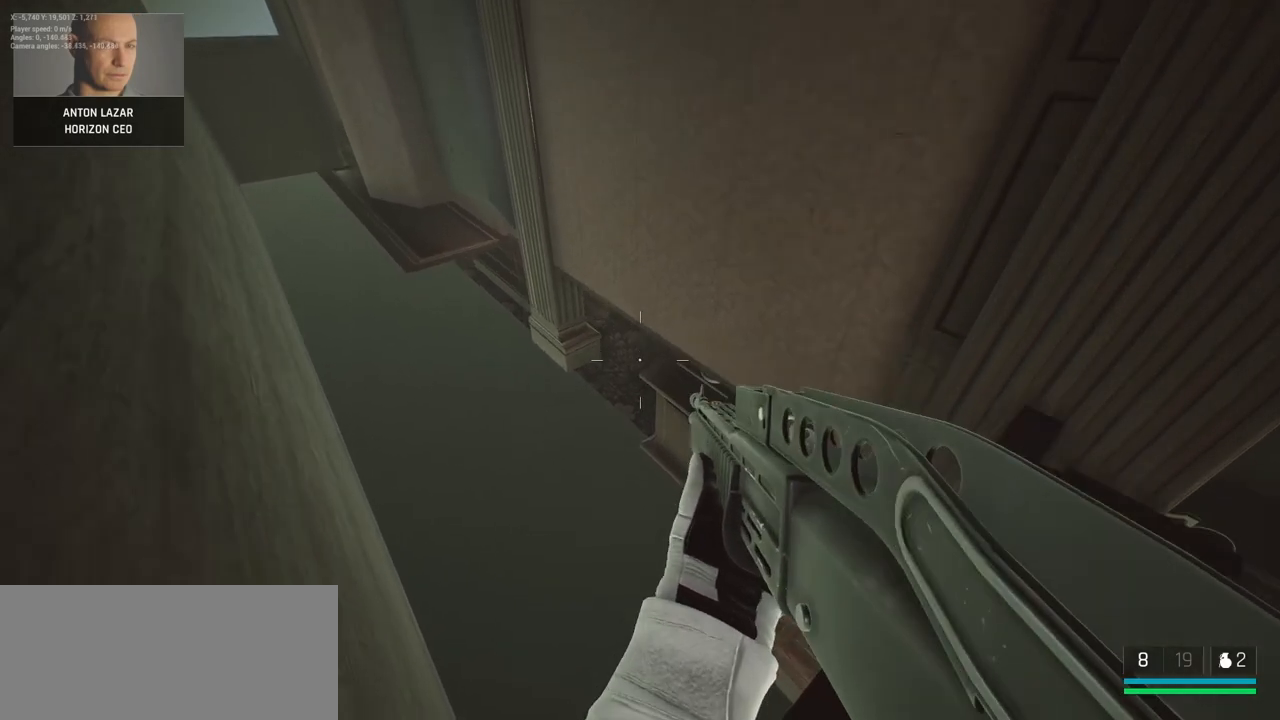
{"keys": [], "mouse": [], "events": []}
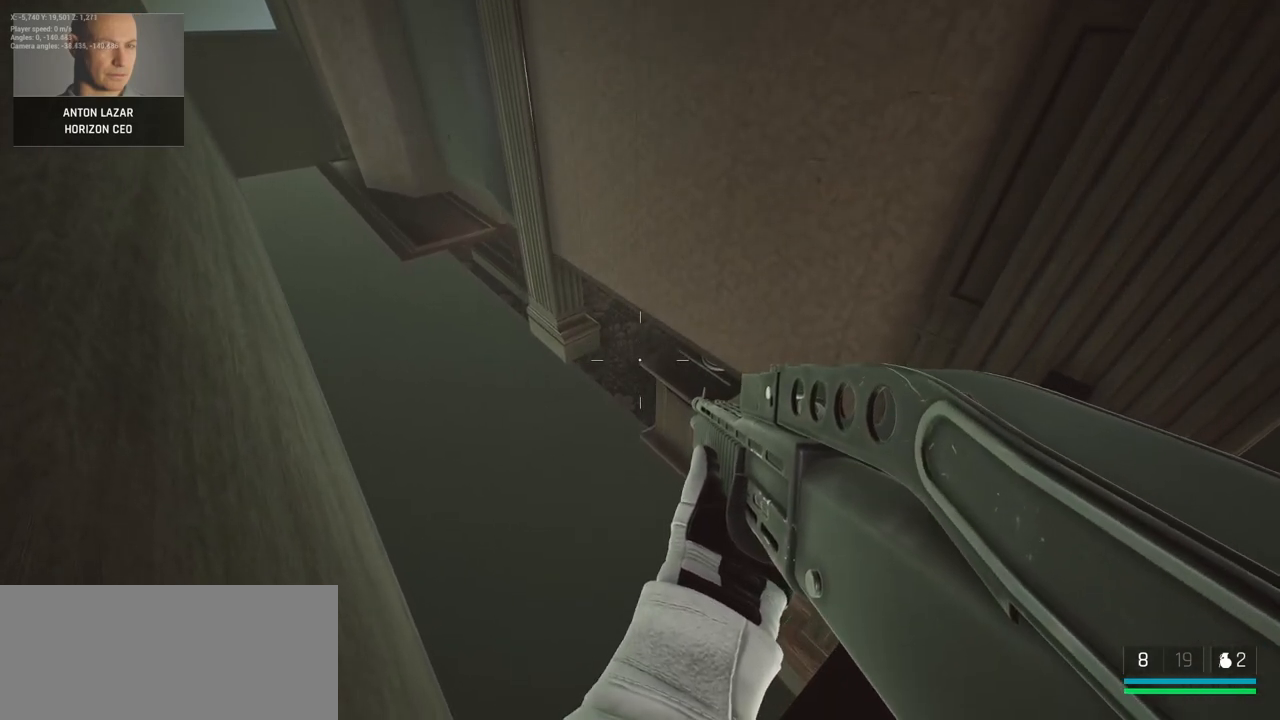
{"keys": ["e"], "mouse": [], "events": [[150, "e", "down"]]}
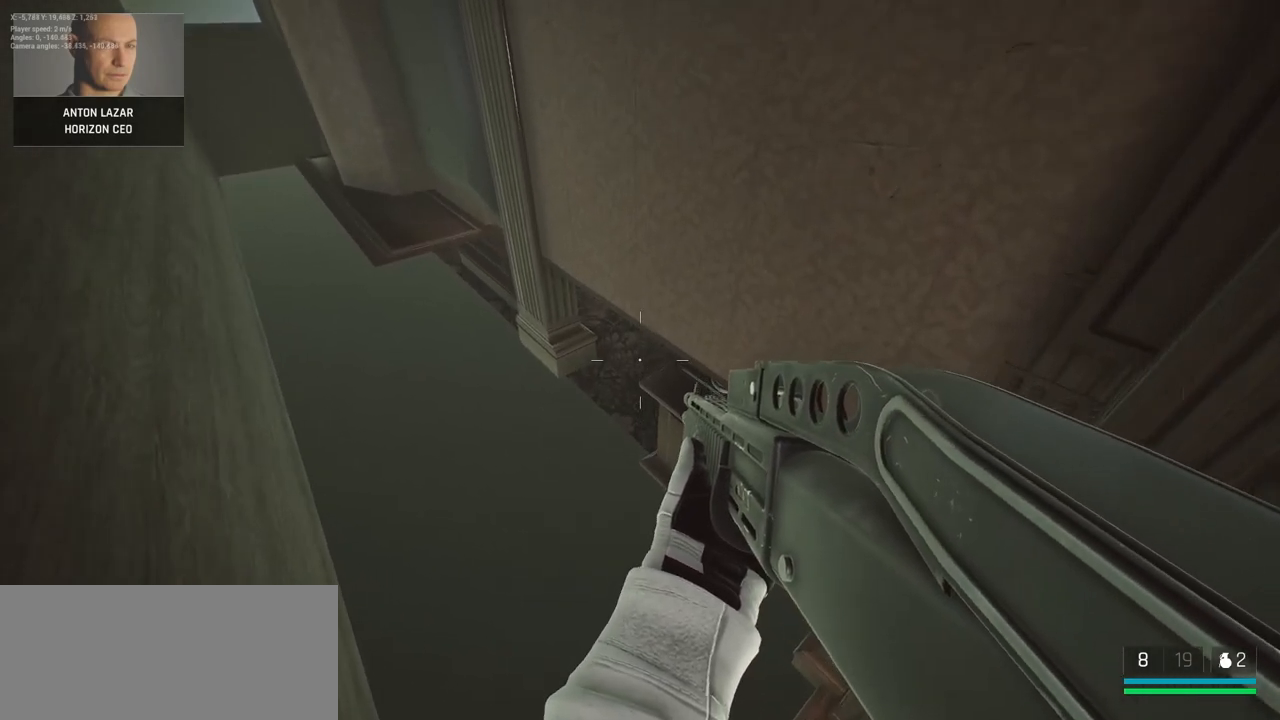
{"keys": ["e"], "mouse": [], "events": []}
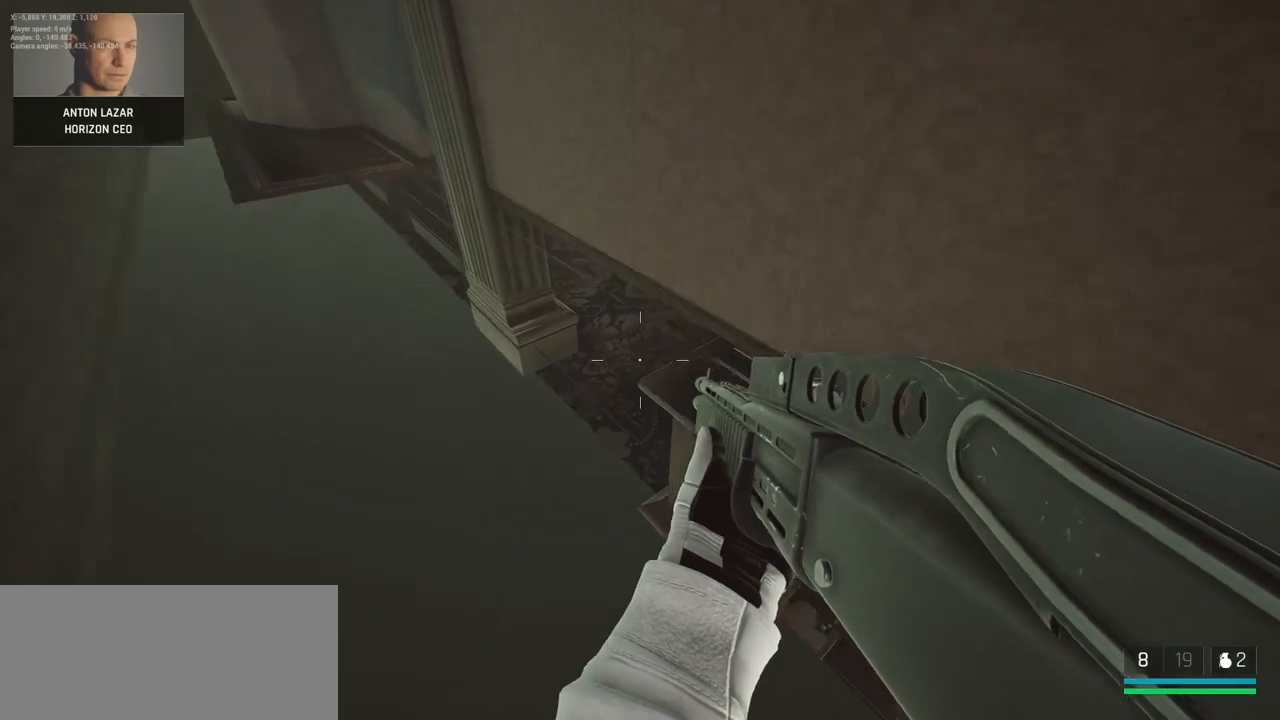
{"keys": ["e"], "mouse": [], "events": []}
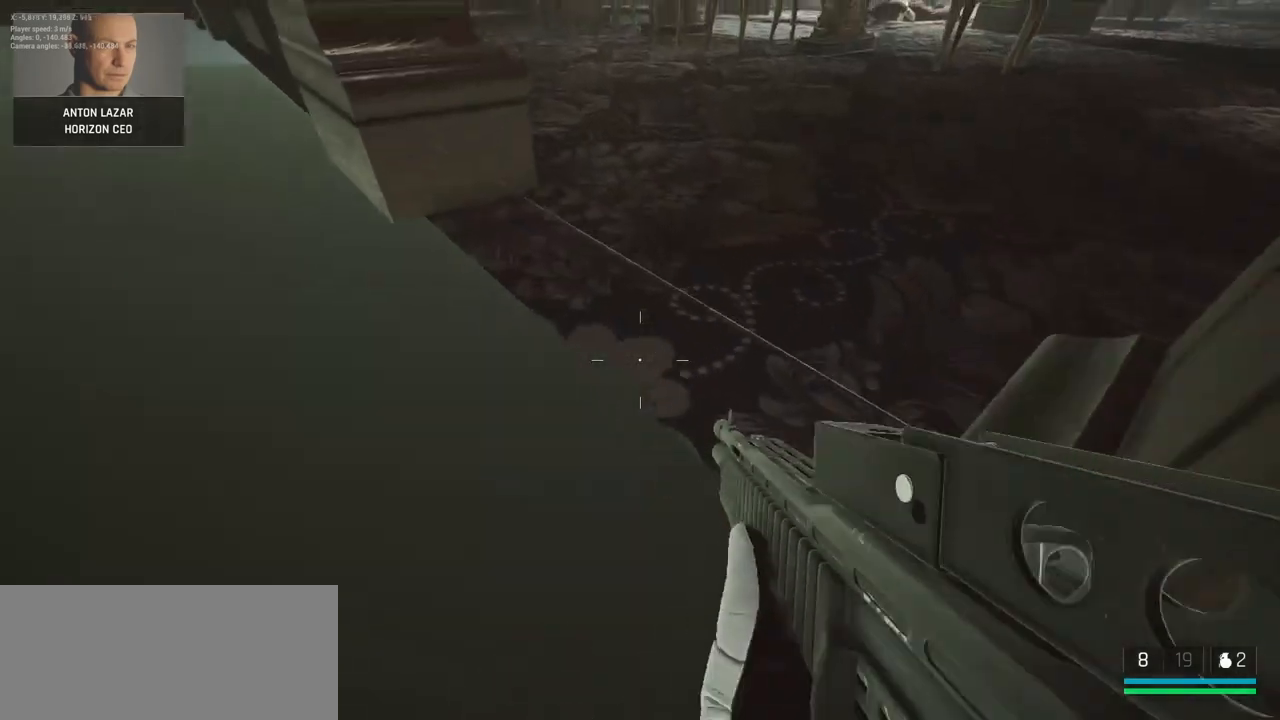
{"keys": ["e"], "mouse": [], "events": []}
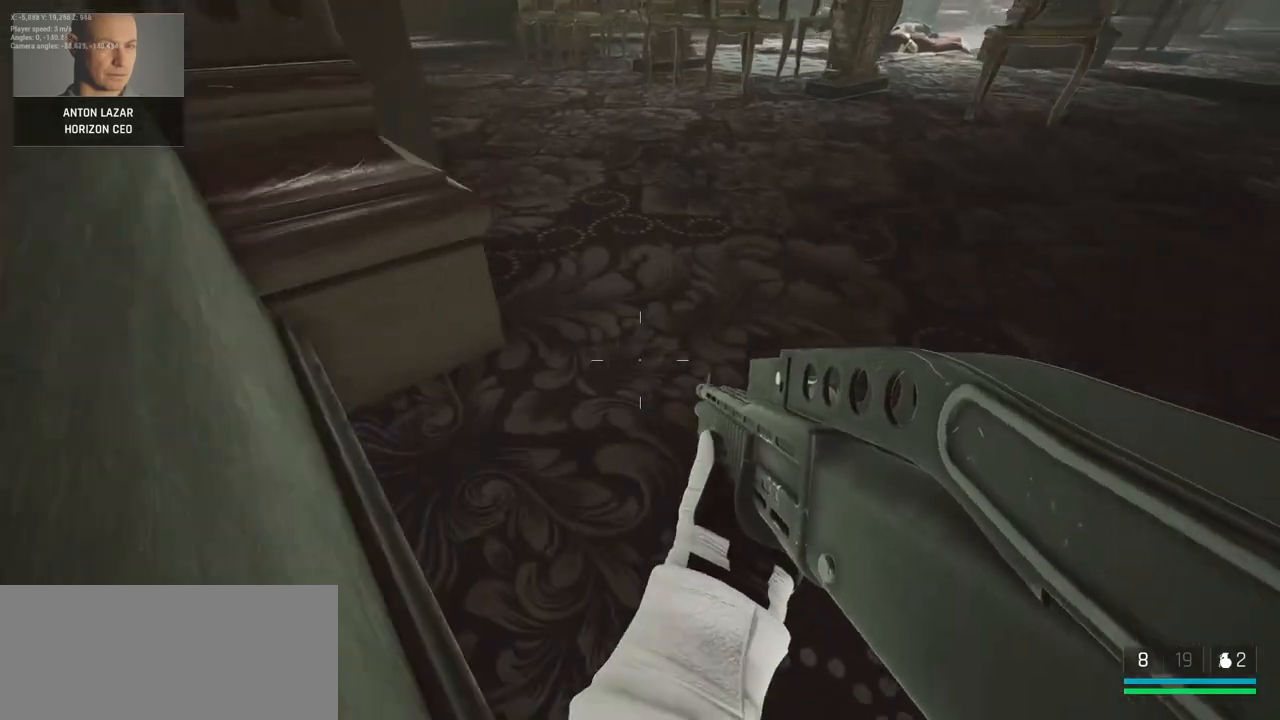
{"keys": ["e"], "mouse": [], "events": [[217, "ctrl", "down"], [367, "ctrl", "up"]]}
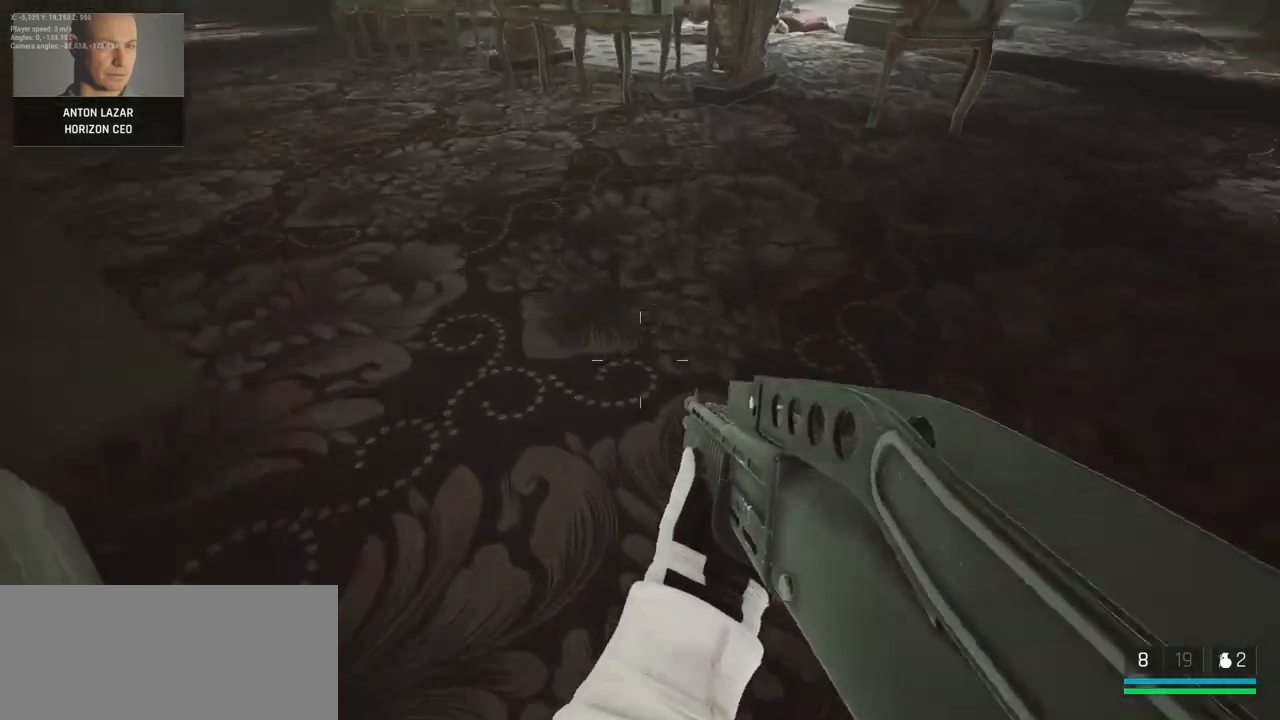
{"keys": [], "mouse": [], "events": [[17, "e", "up"]]}
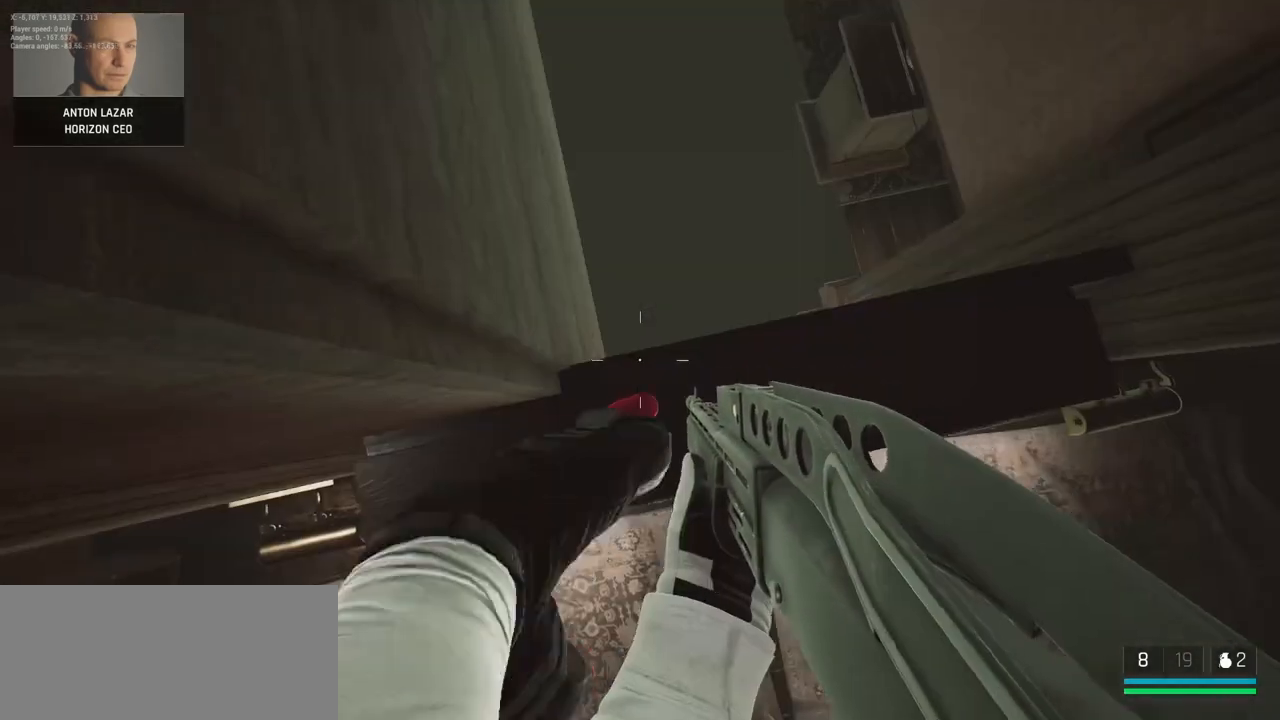
{"keys": [], "mouse": [], "events": []}
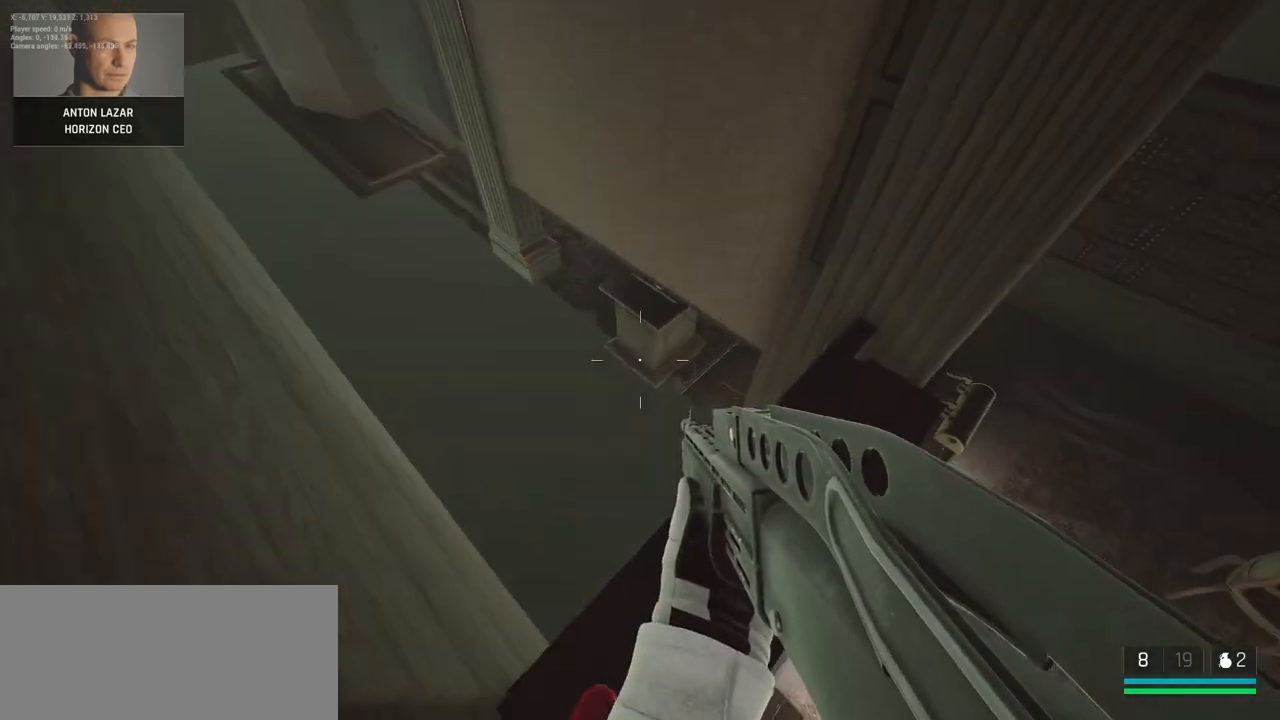
{"keys": [], "mouse": [], "events": []}
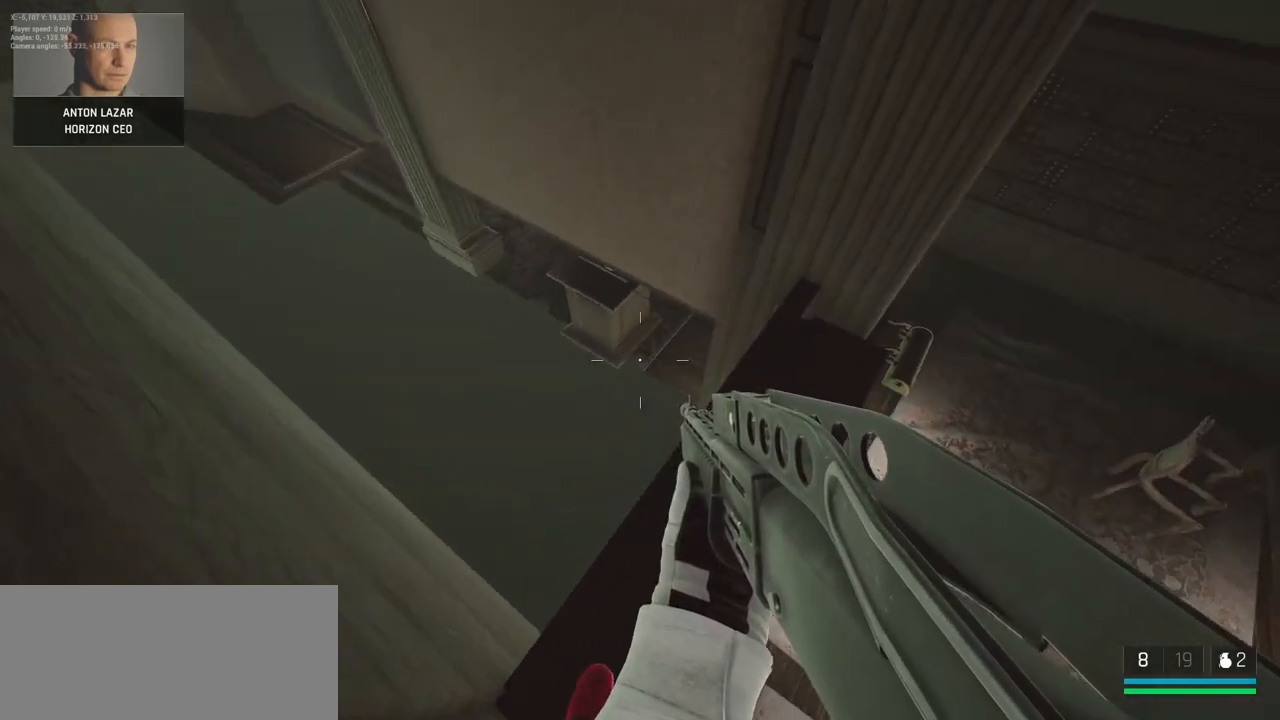
{"keys": [], "mouse": [], "events": []}
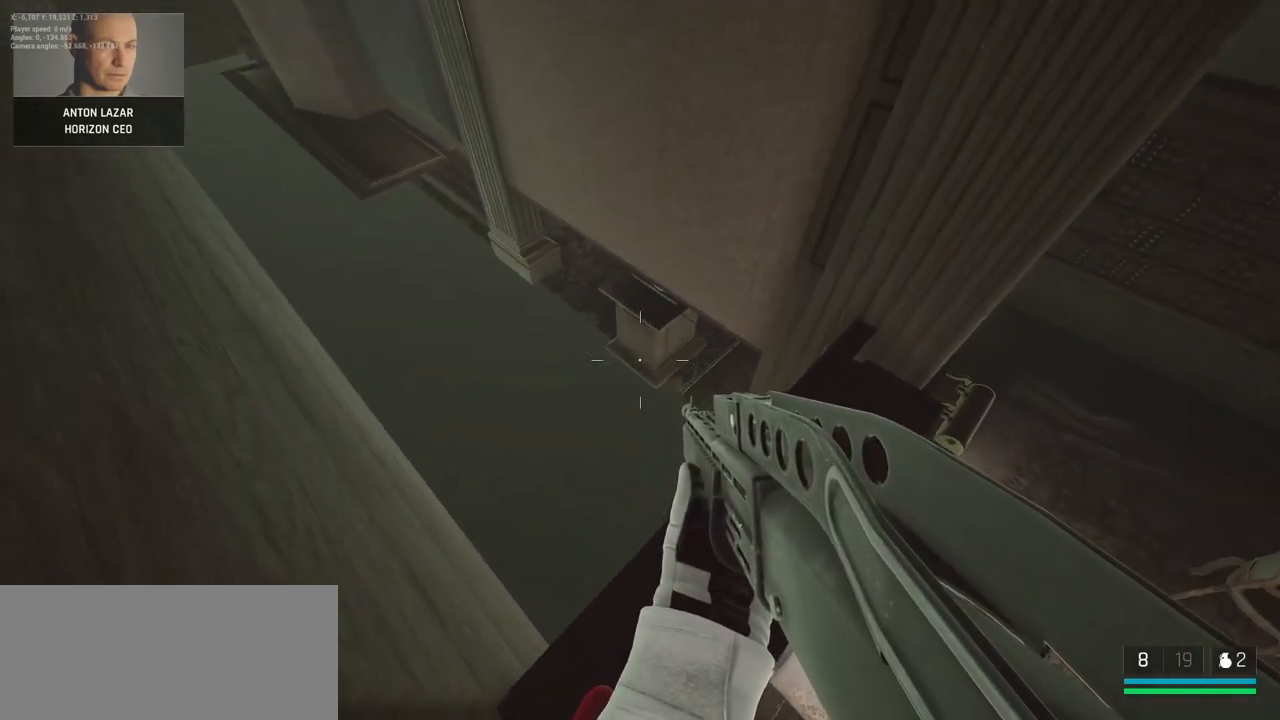
{"keys": [], "mouse": [], "events": [[83, "ctrl", "down"], [250, "ctrl", "up"]]}
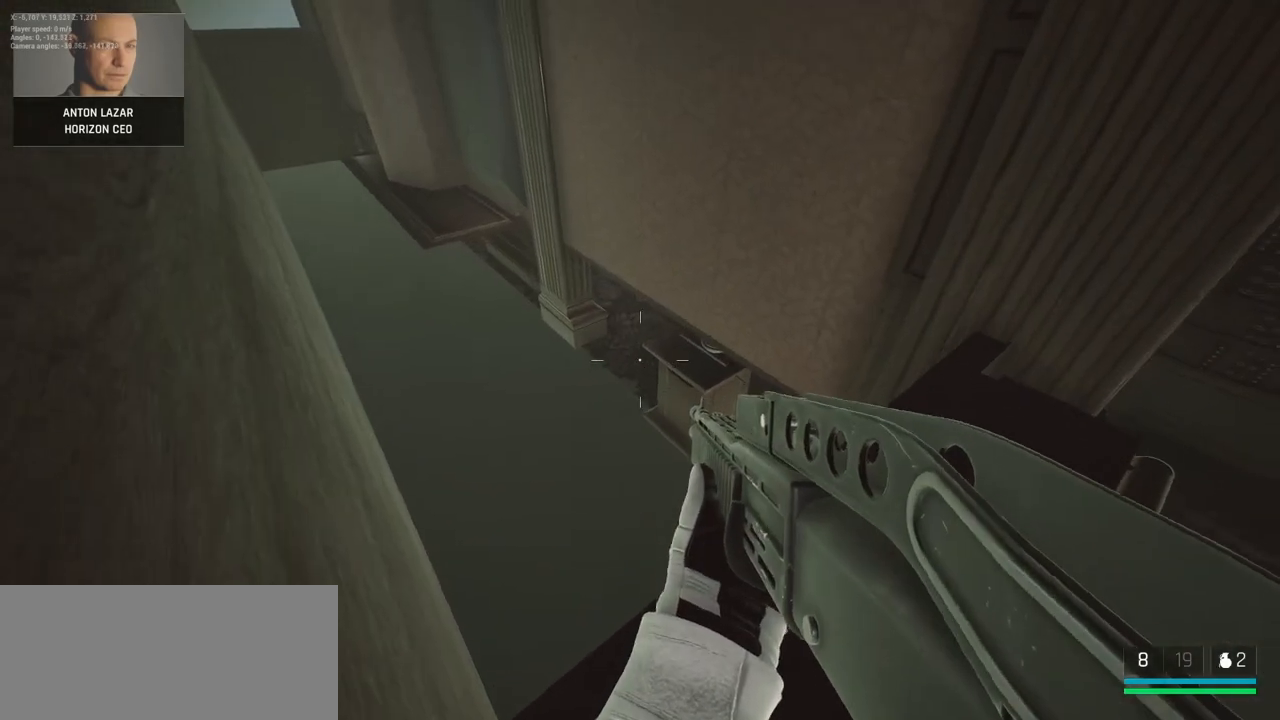
{"keys": [], "mouse": [], "events": []}
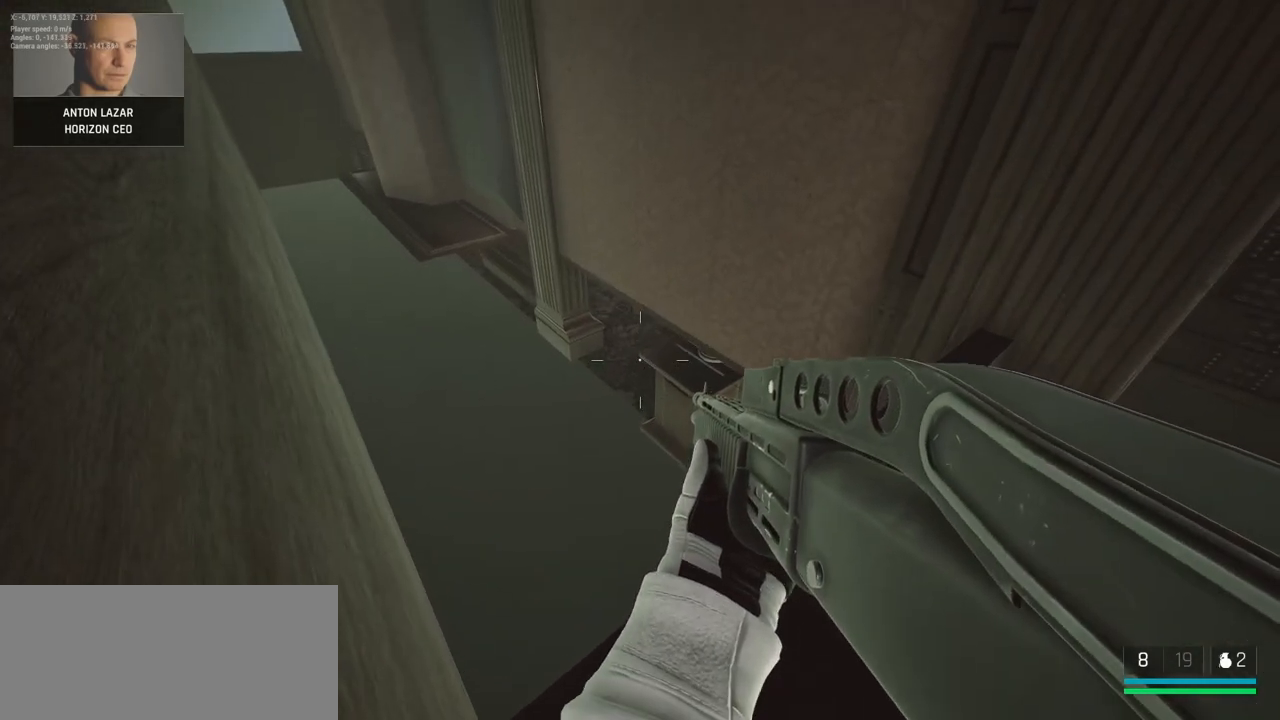
{"keys": ["e"], "mouse": [], "events": [[283, "e", "down"]]}
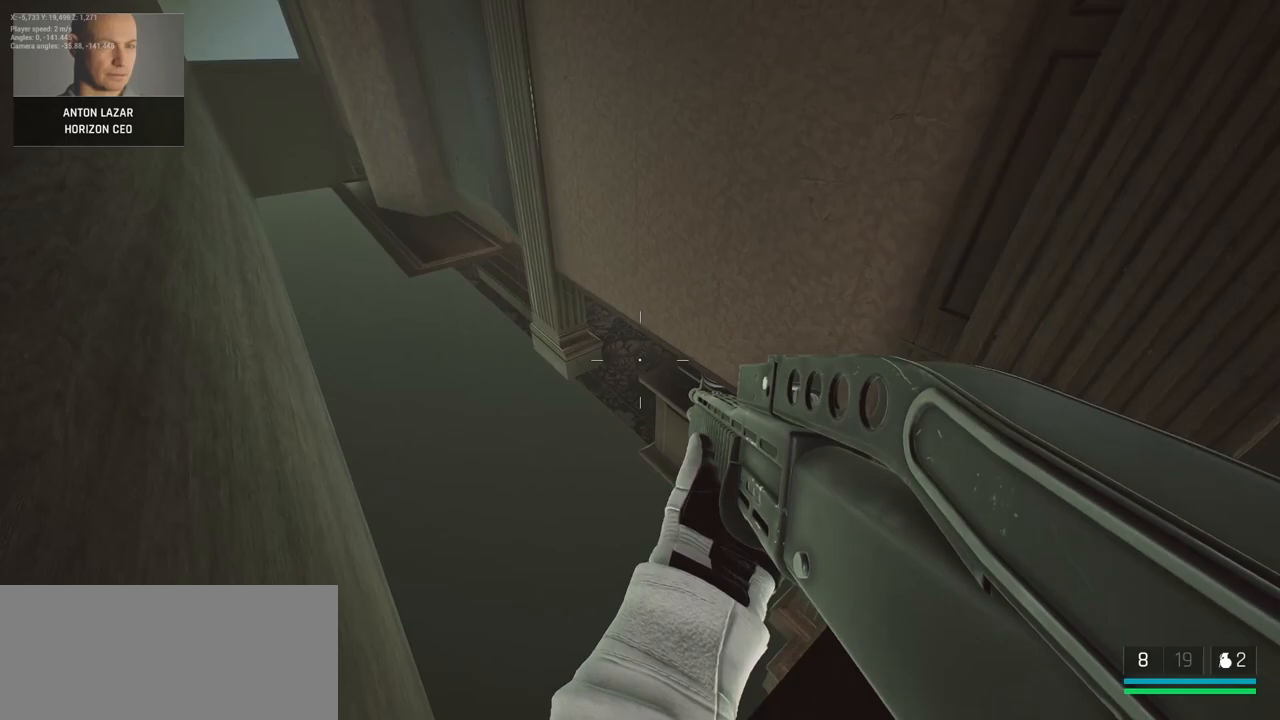
{"keys": ["e"], "mouse": [], "events": []}
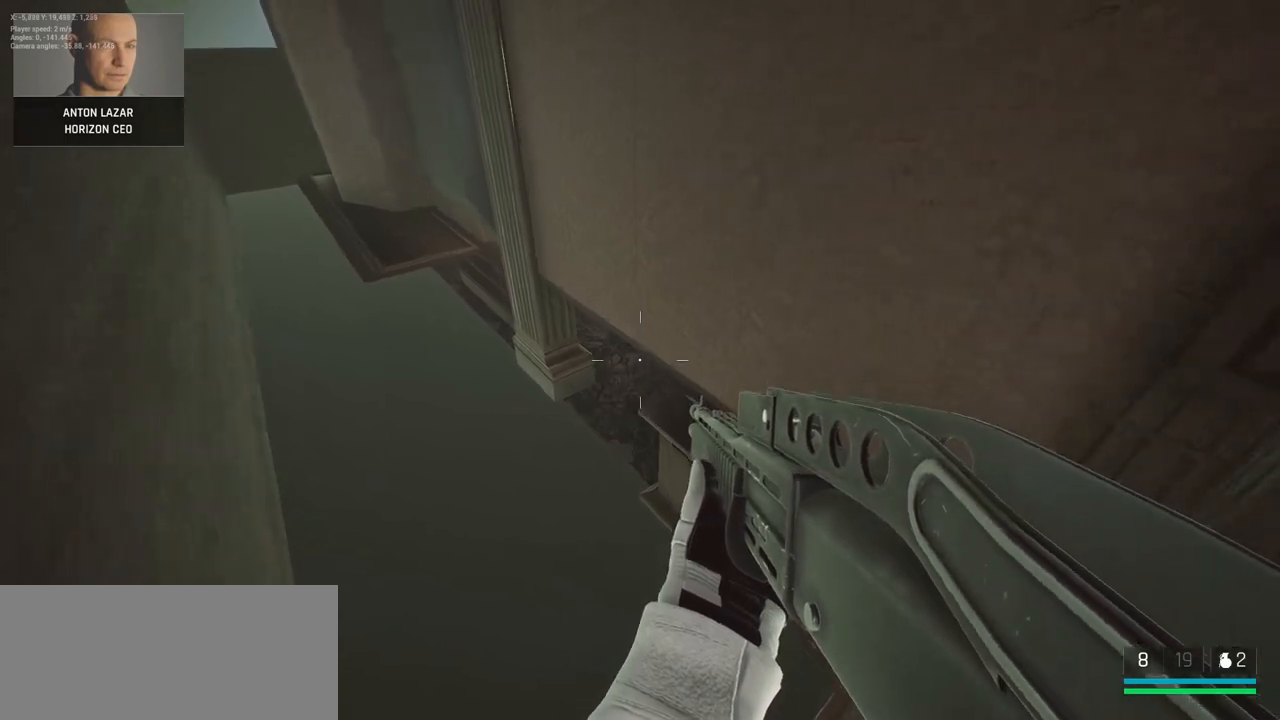
{"keys": ["e"], "mouse": [], "events": []}
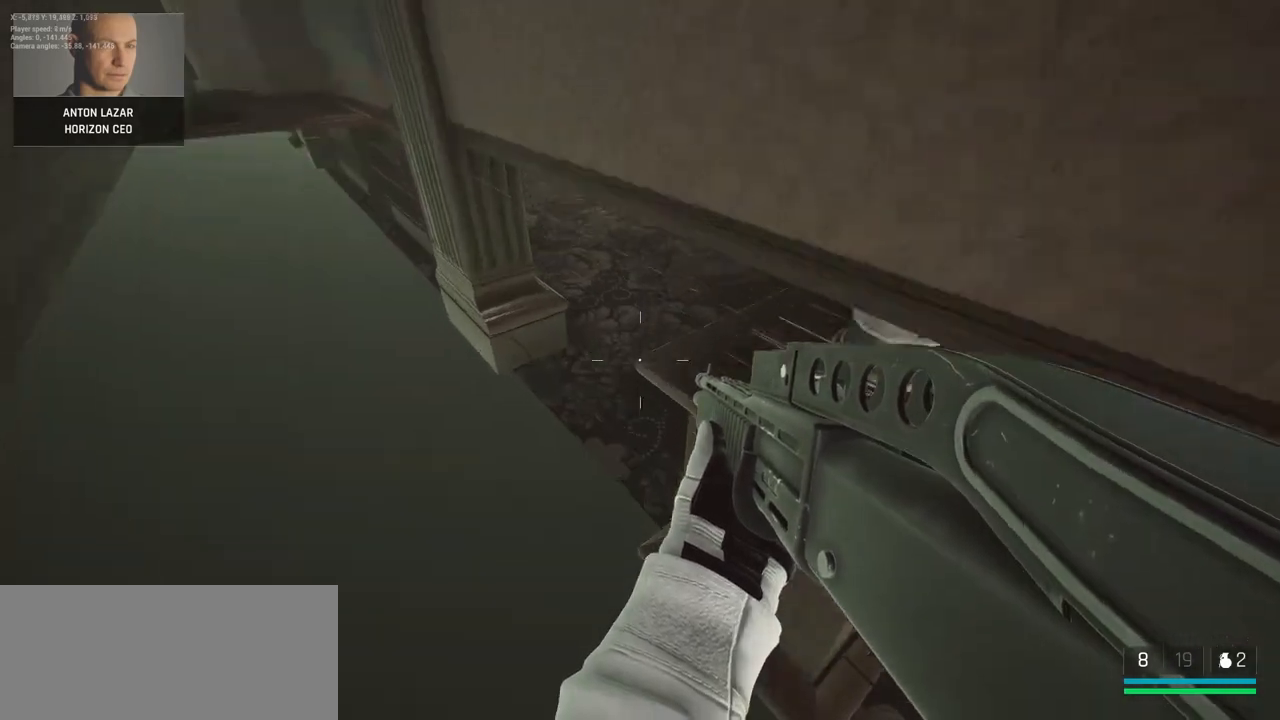
{"keys": ["e"], "mouse": [], "events": []}
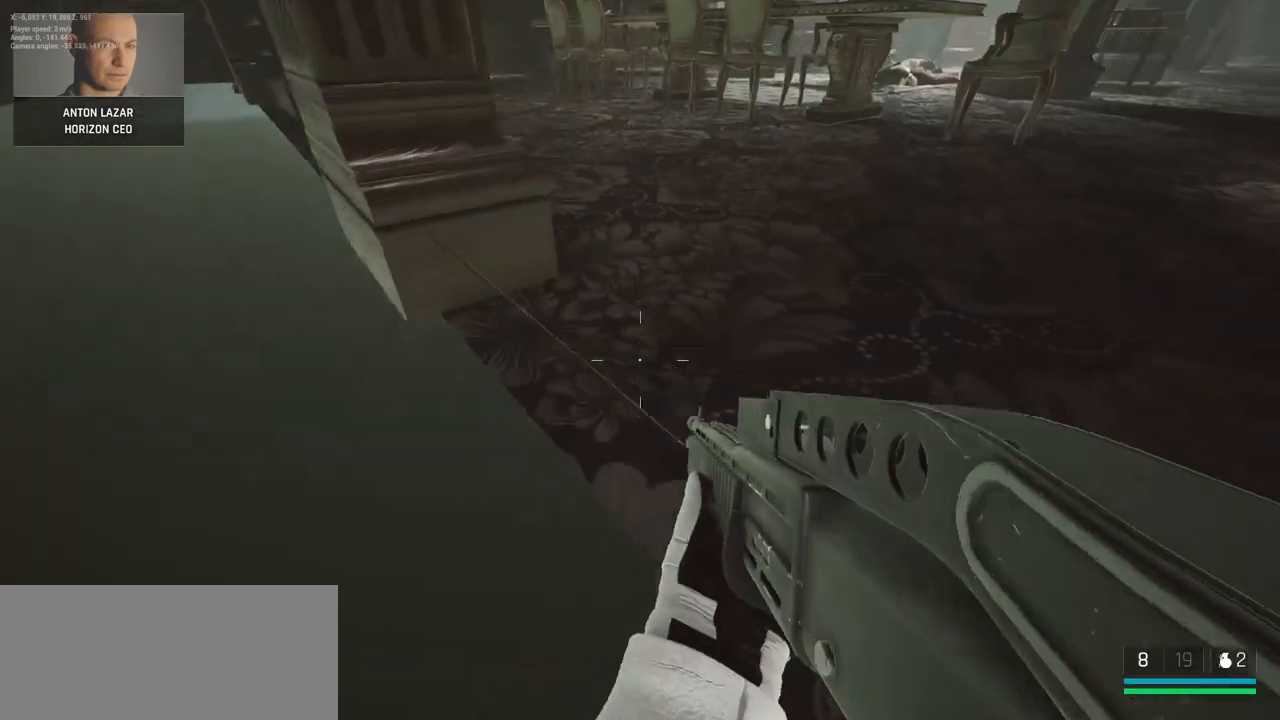
{"keys": ["e"], "mouse": [], "events": []}
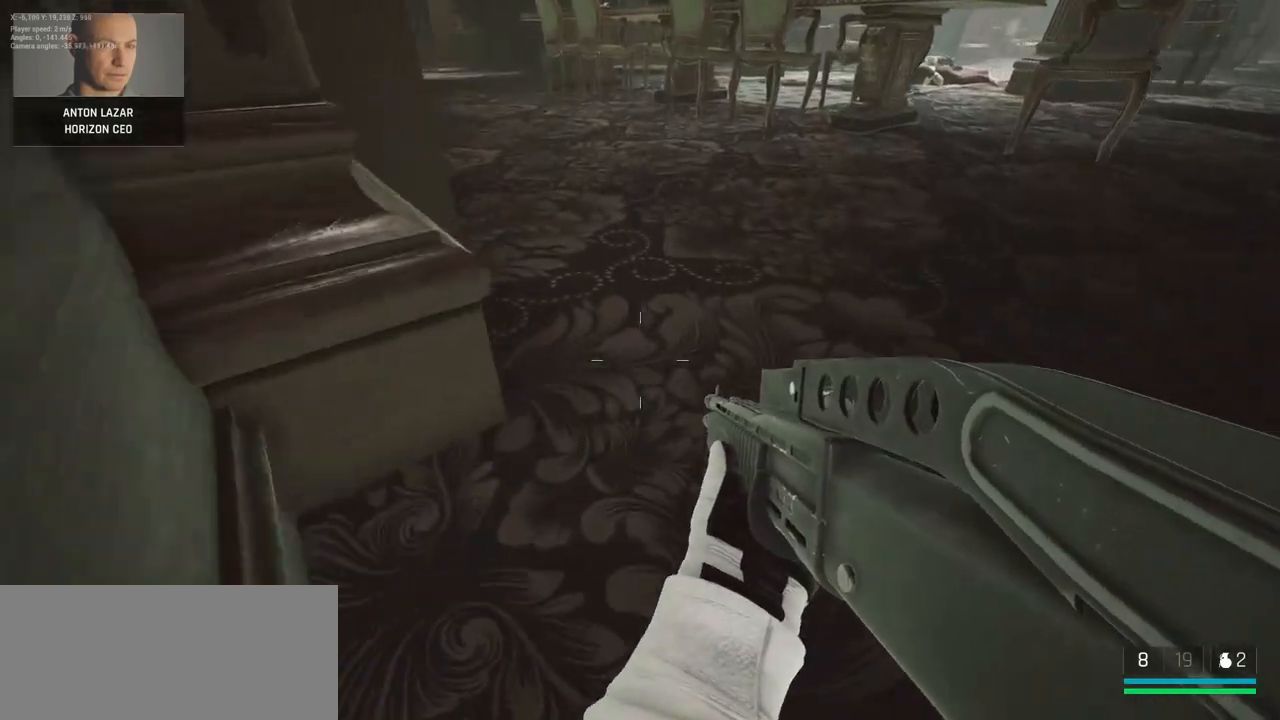
{"keys": ["e"], "mouse": [], "events": [[167, "ctrl", "down"], [317, "ctrl", "up"]]}
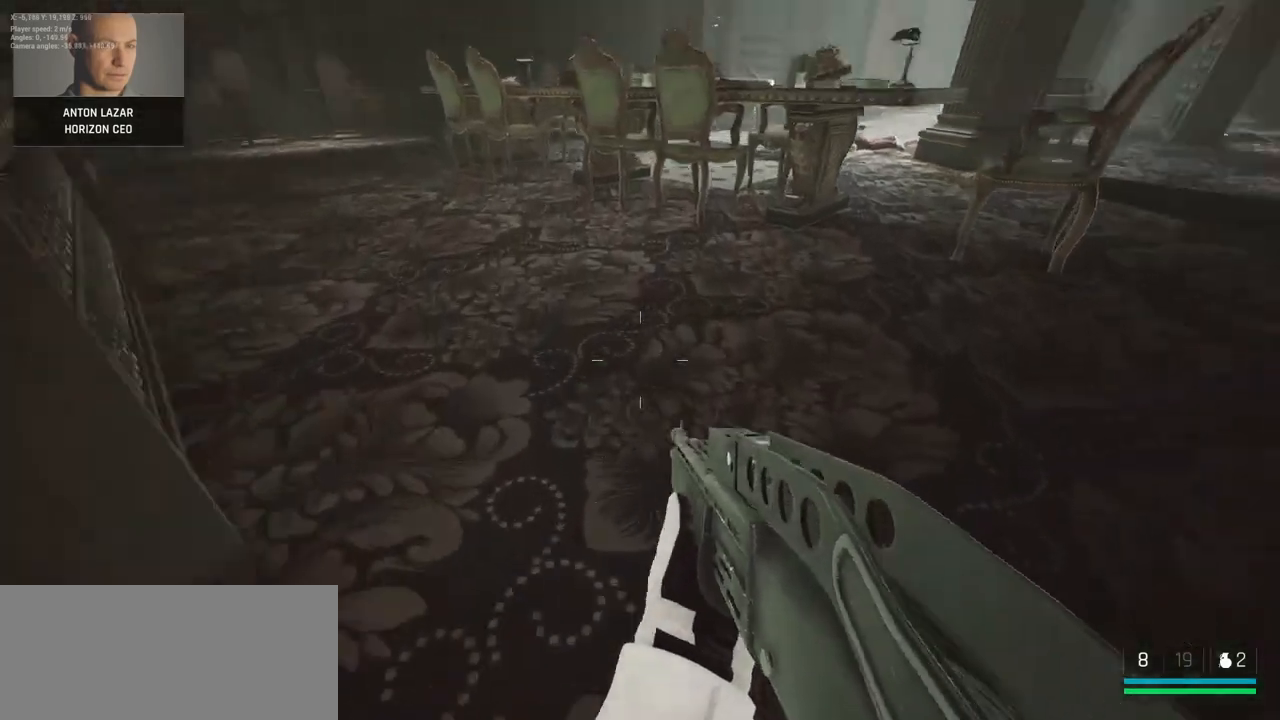
{"keys": [], "mouse": [], "events": [[33, "e", "up"]]}
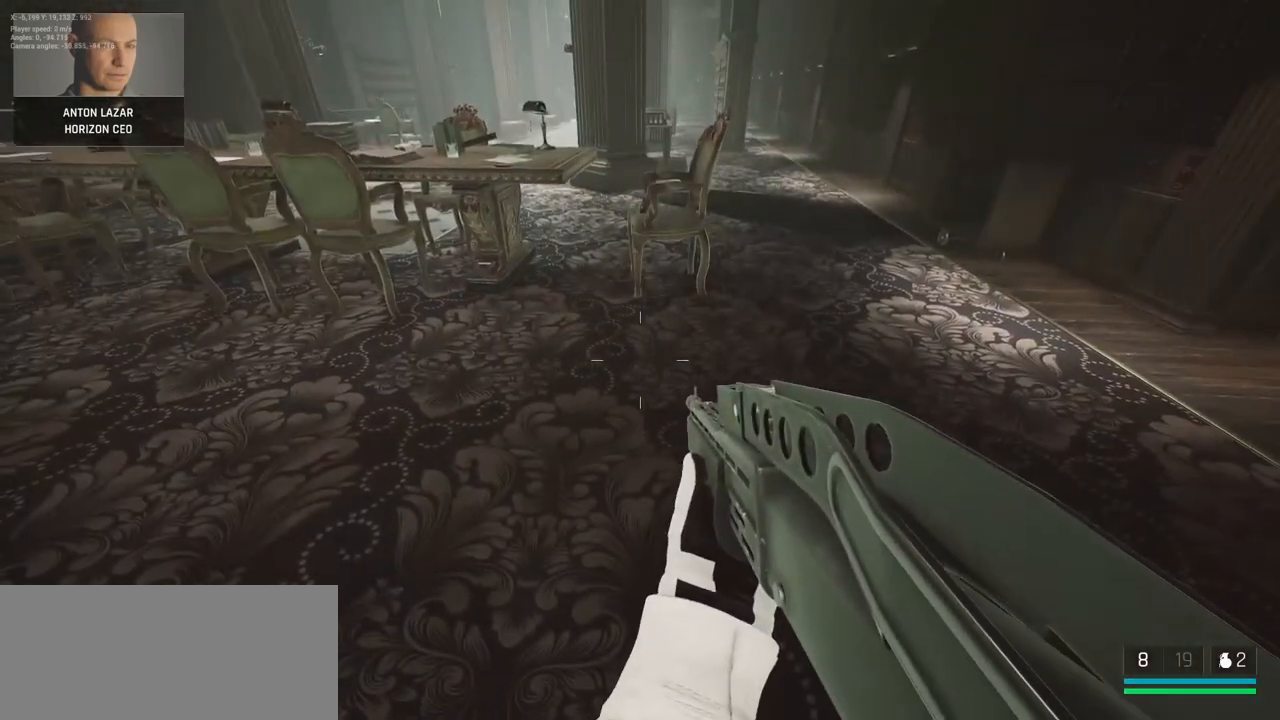
{"keys": [], "mouse": [], "events": []}
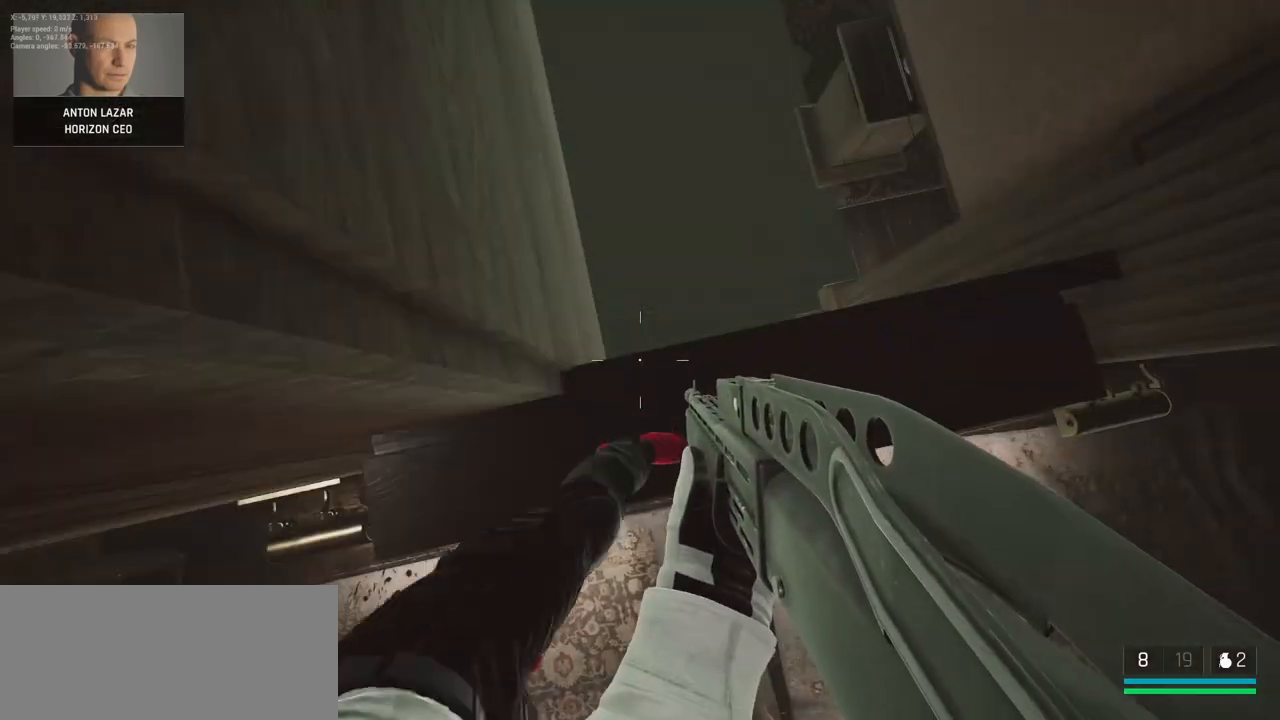
{"keys": [], "mouse": [], "events": []}
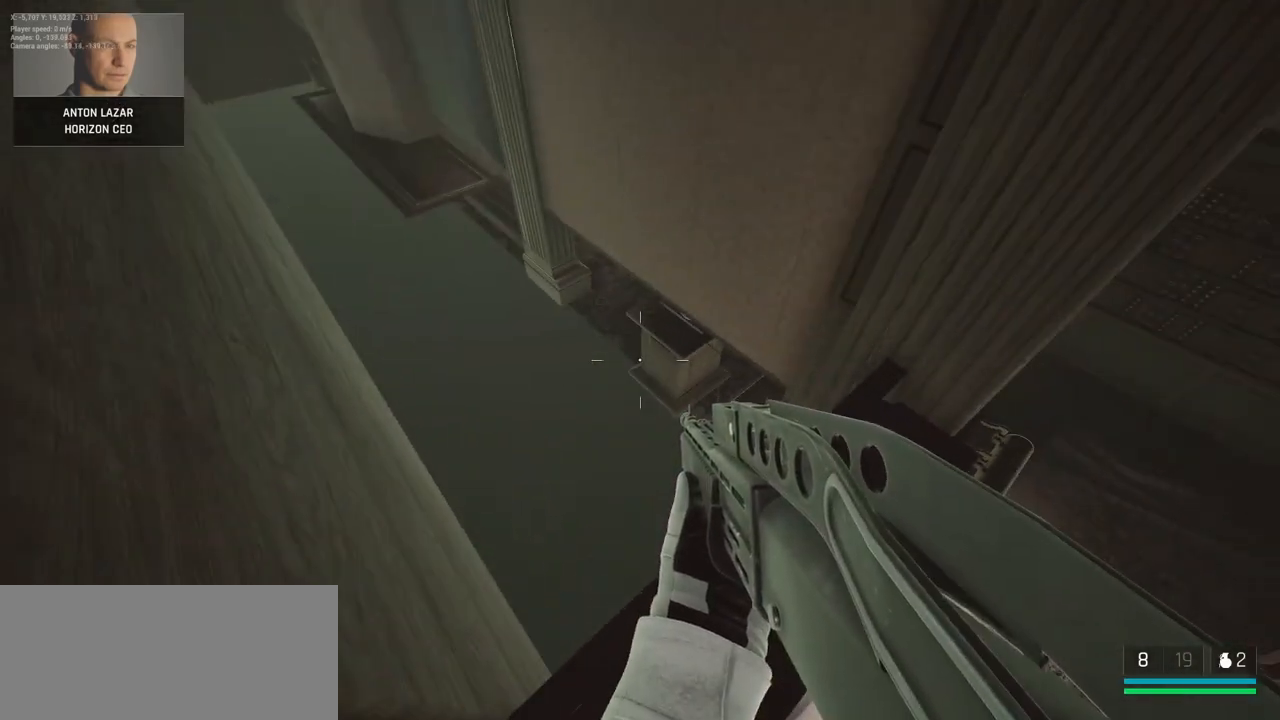
{"keys": [], "mouse": [], "events": []}
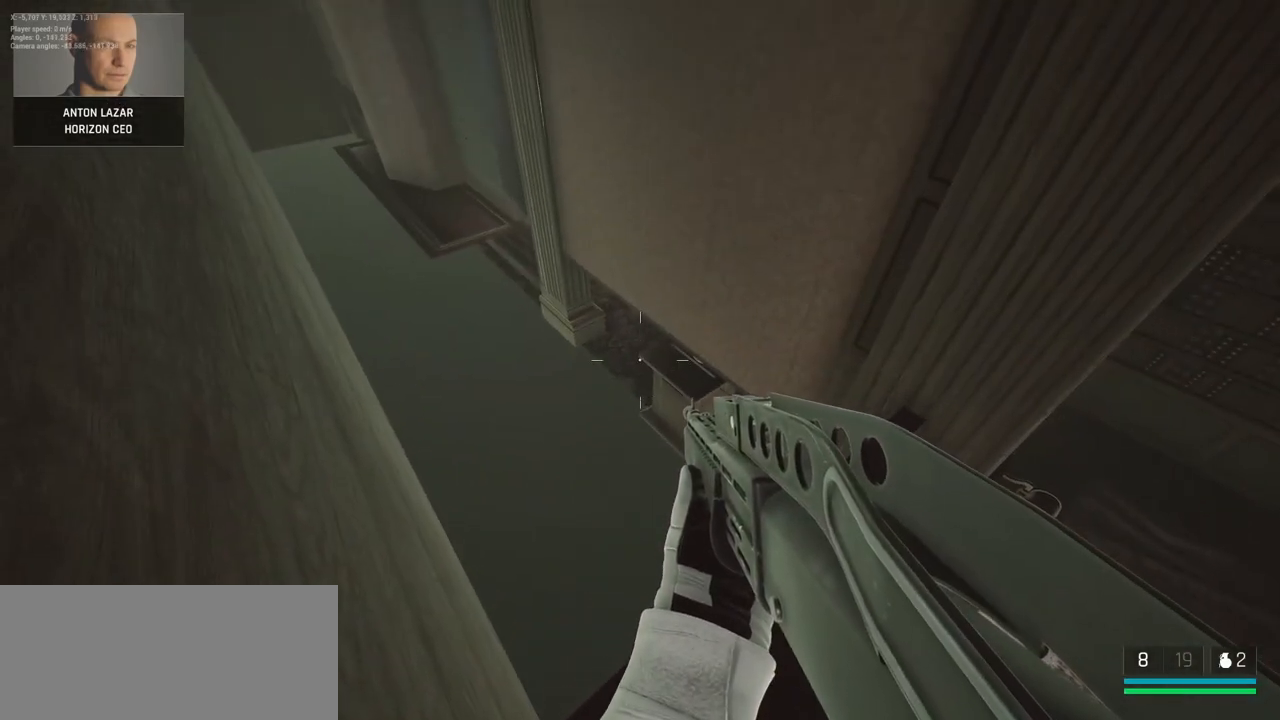
{"keys": ["ctrl"], "mouse": [], "events": [[350, "ctrl", "down"]]}
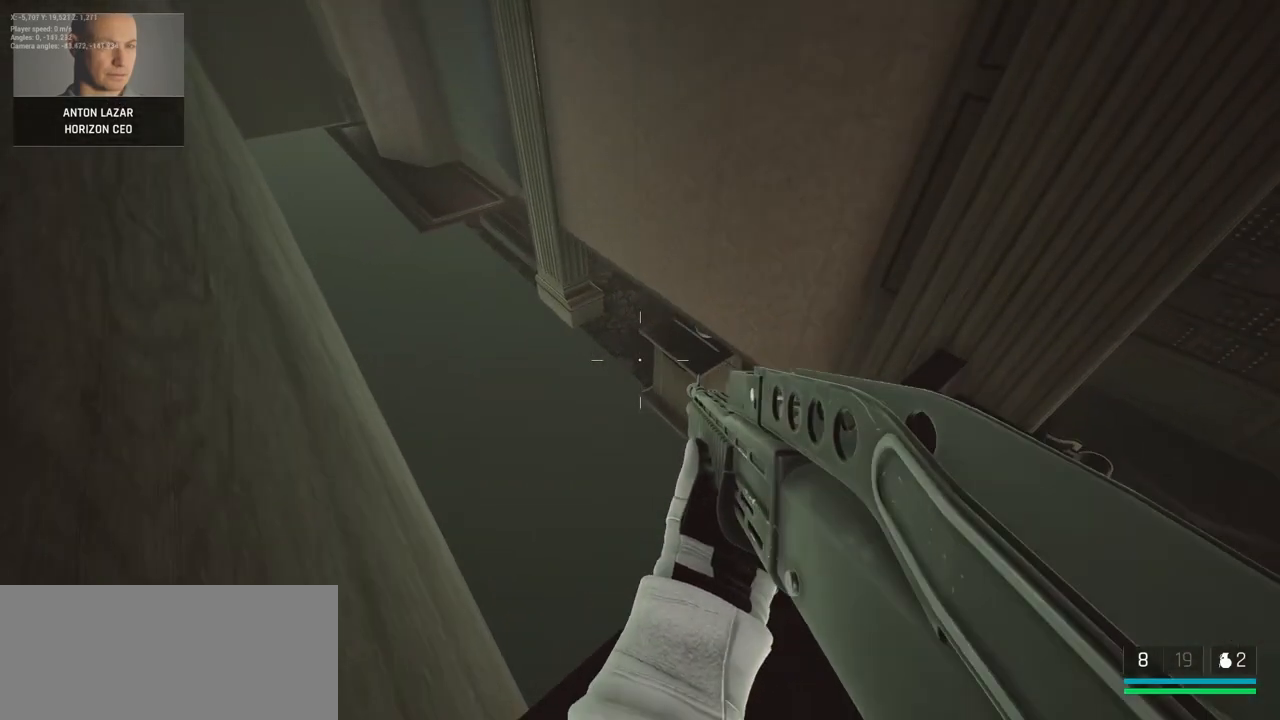
{"keys": ["e"], "mouse": [], "events": [[17, "ctrl", "up"], [67, "e", "down"]]}